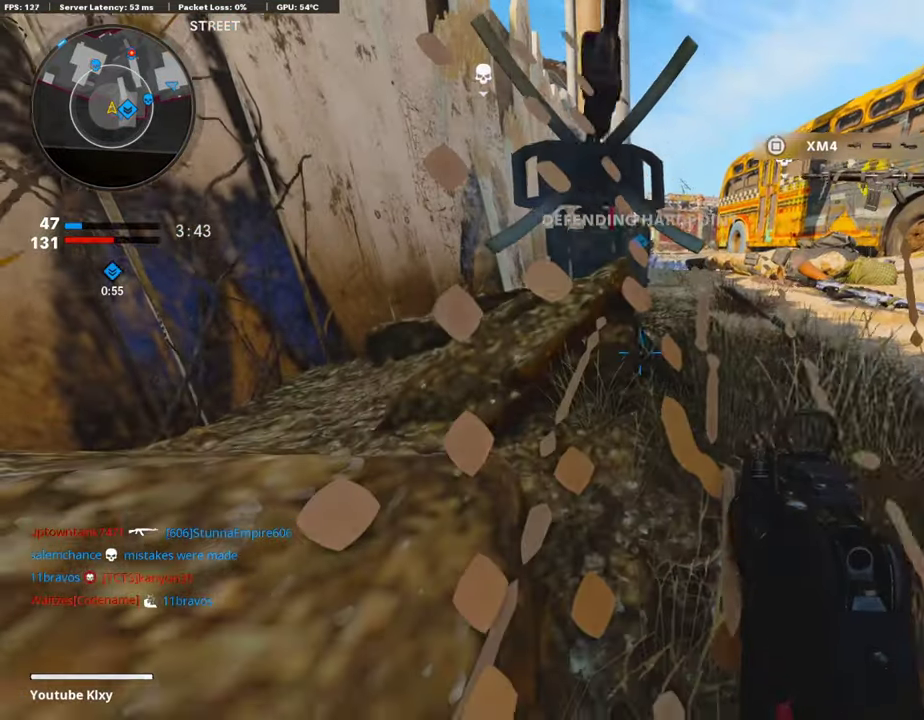
Gameplay with a controller (PlayStation layout); each line is a JSON object with the inputs held at the frame after it (dt_ms = milliseconds from this image to that frame). "events" lists button and stick changes between this image and that frame as [ms after this image, input, new state], when the widget could be followed in between.
{"dt_ms": 504, "buttons": [], "left_stick": "center", "right_stick": "center", "events": []}
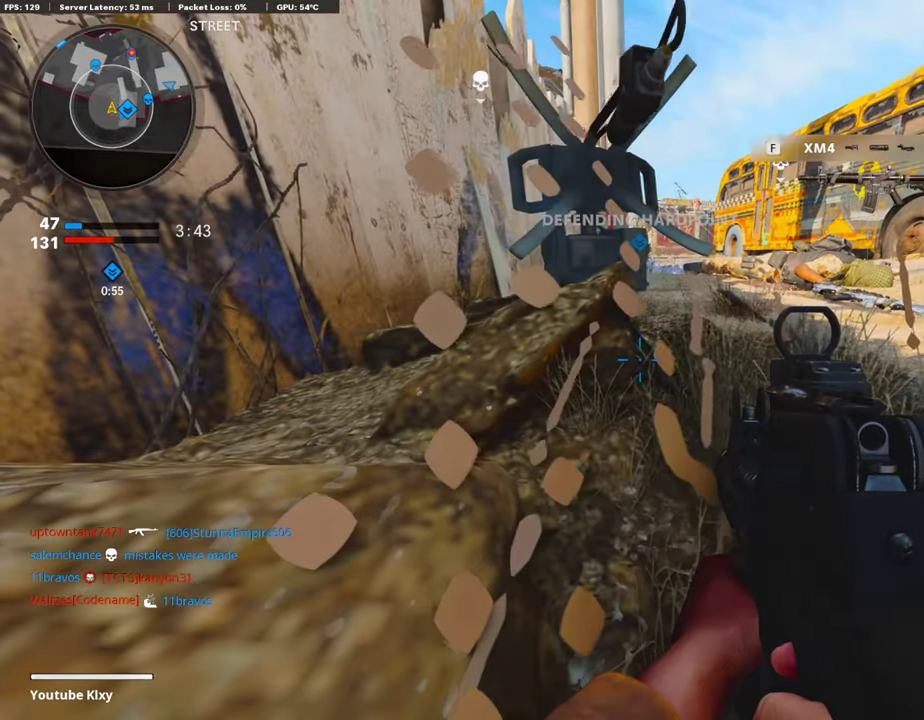
{"dt_ms": 486, "buttons": [], "left_stick": "center", "right_stick": "center", "events": []}
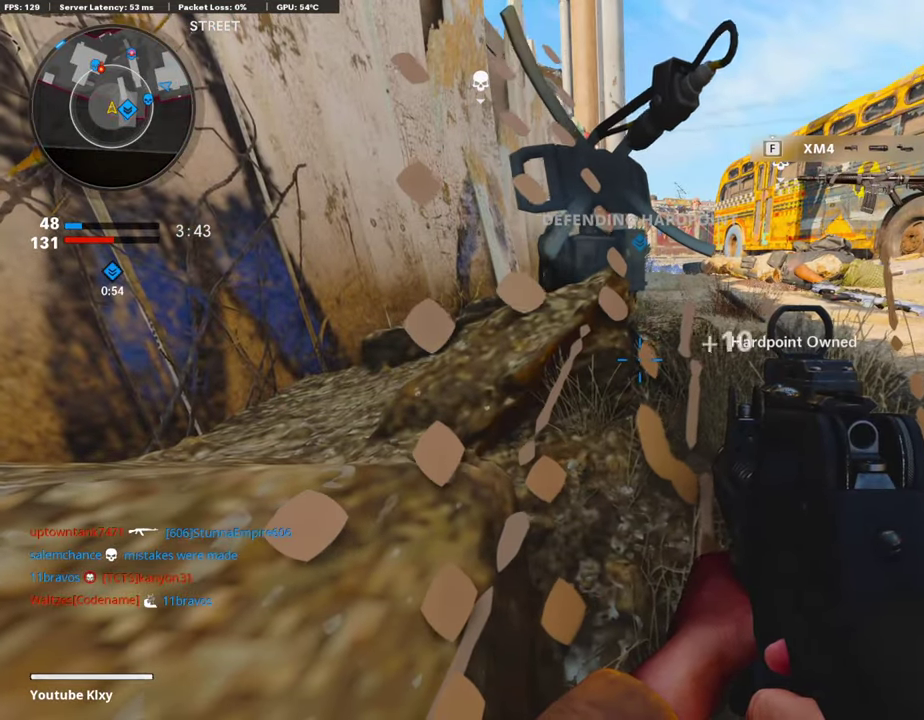
{"dt_ms": 504, "buttons": [], "left_stick": "center", "right_stick": "center", "events": [[118, "right_stick", "up"], [252, "right_stick", "center"]]}
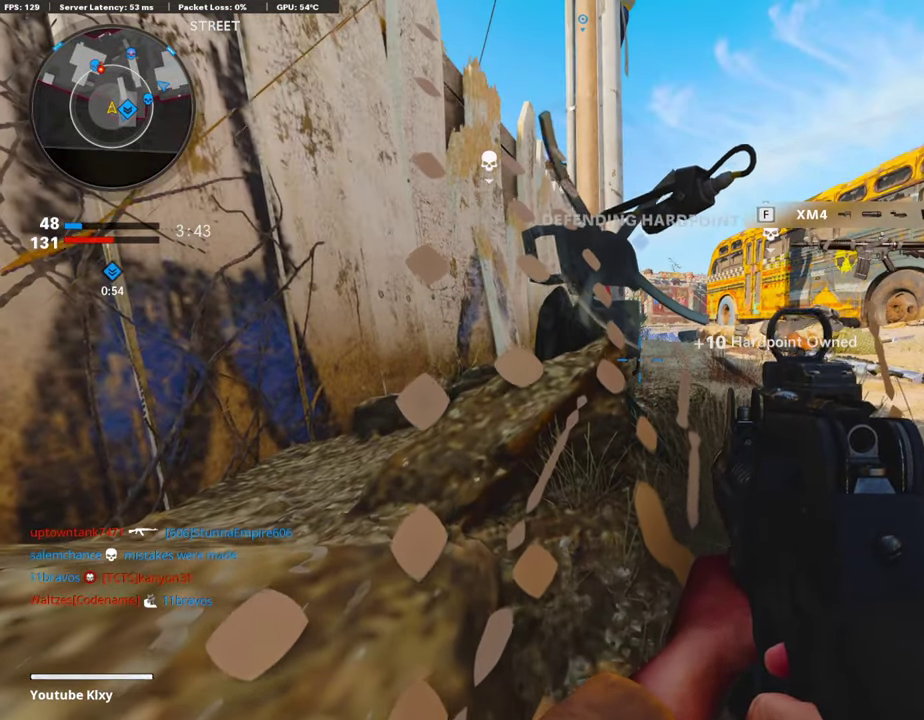
{"dt_ms": 403, "buttons": [], "left_stick": "center", "right_stick": "center", "events": []}
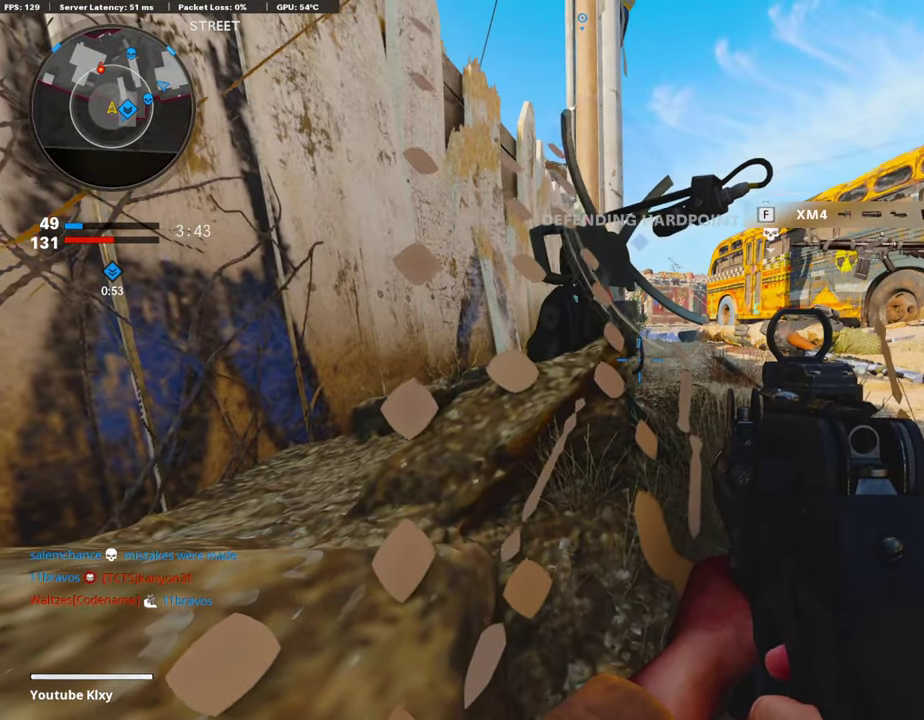
{"dt_ms": 605, "buttons": [], "left_stick": "center", "right_stick": "center", "events": [[386, "SQUARE", "down"], [504, "SQUARE", "up"]]}
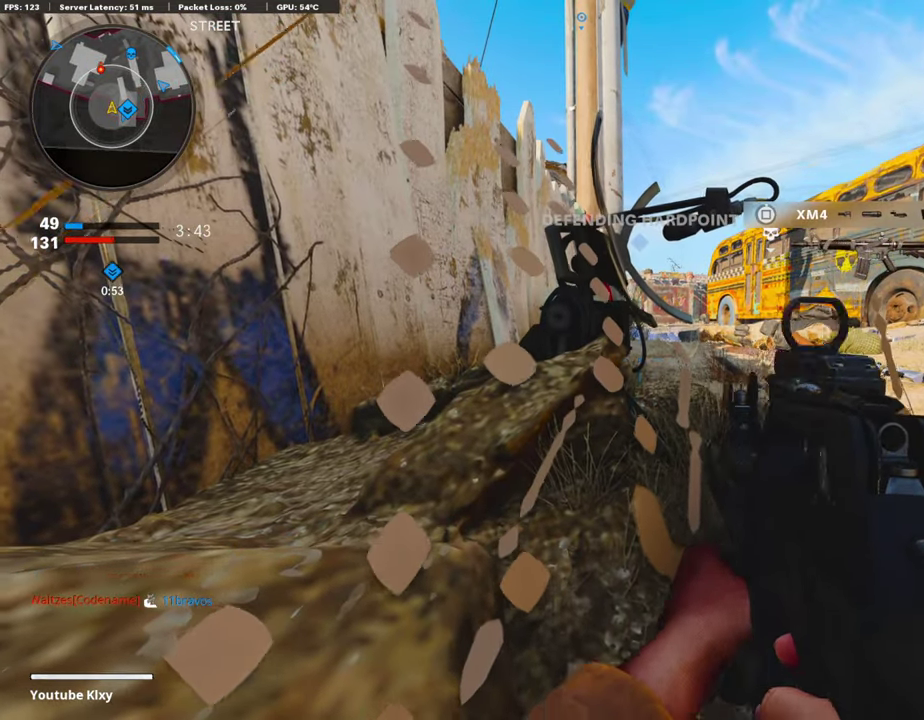
{"dt_ms": 402, "buttons": [], "left_stick": "center", "right_stick": "center", "events": []}
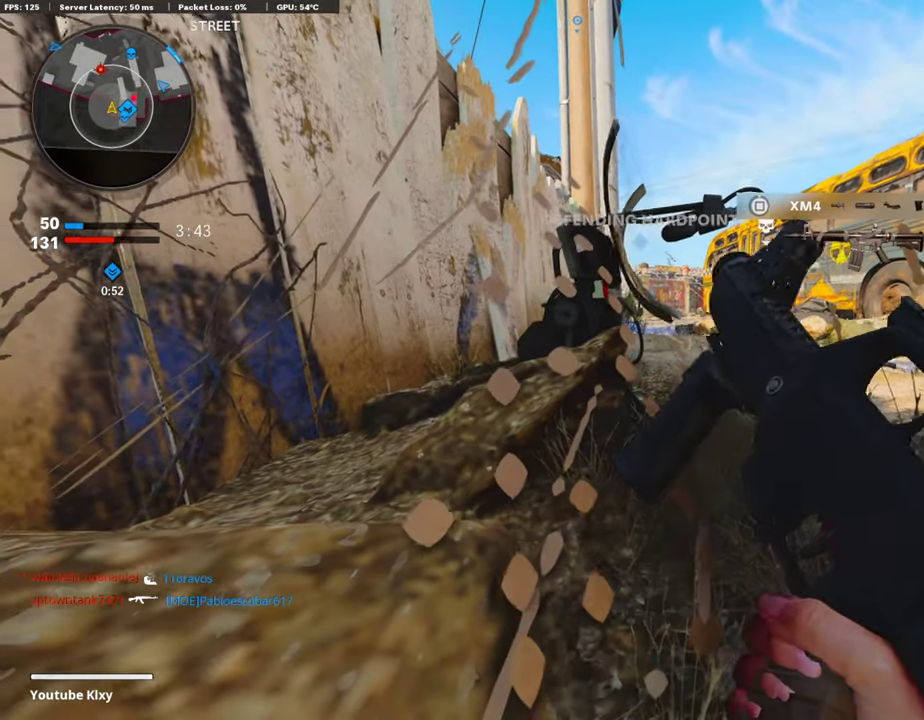
{"dt_ms": 588, "buttons": [], "left_stick": "down-right", "right_stick": "center", "events": [[118, "right_stick", "right"], [236, "CROSS", "down"], [236, "left_stick", "up-right"], [370, "CROSS", "up"], [370, "right_stick", "center"], [454, "left_stick", "down-right"], [504, "TRIANGLE", "down"], [571, "TRIANGLE", "up"]]}
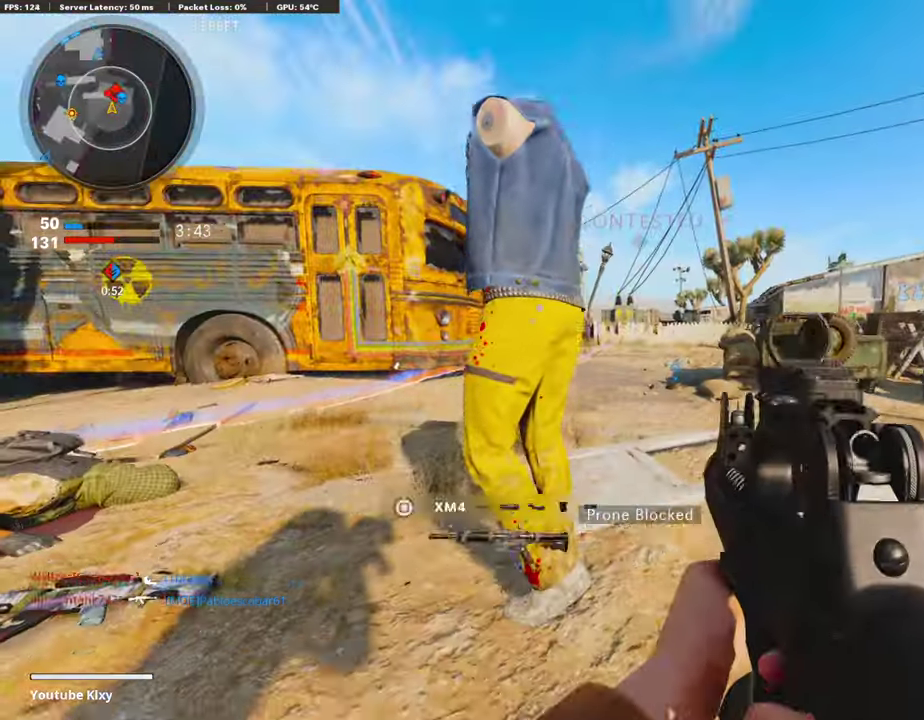
{"dt_ms": 403, "buttons": ["L1"], "left_stick": "down-right", "right_stick": "center", "events": [[67, "TRIANGLE", "down"], [84, "L1", "down"], [134, "TRIANGLE", "up"], [168, "left_stick", "up"], [218, "right_stick", "left"], [286, "left_stick", "up-right"], [336, "left_stick", "down-right"], [336, "right_stick", "center"]]}
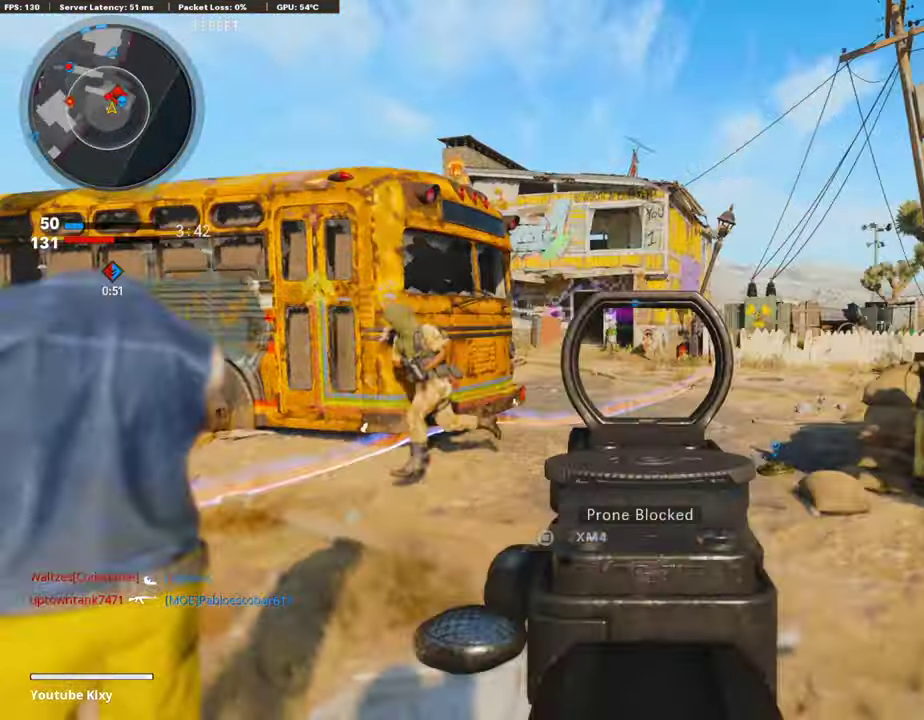
{"dt_ms": 604, "buttons": ["L1", "R1"], "left_stick": "left", "right_stick": "center", "events": [[17, "right_stick", "left"], [84, "left_stick", "down-left"], [185, "R1", "down"], [286, "right_stick", "center"], [487, "left_stick", "left"]]}
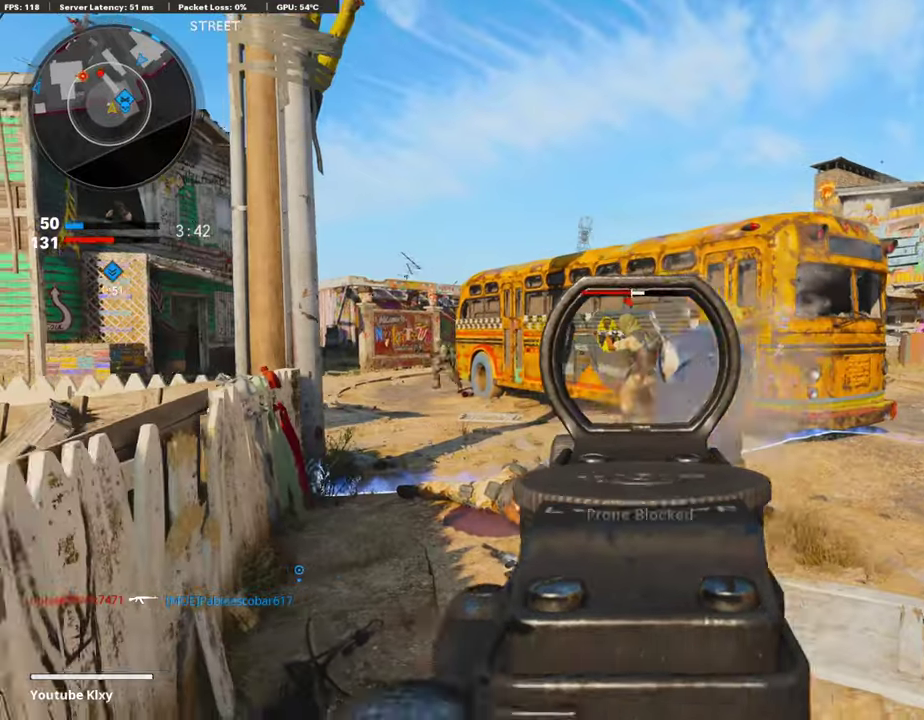
{"dt_ms": 303, "buttons": [], "left_stick": "down-right", "right_stick": "right", "events": [[101, "left_stick", "down"], [152, "left_stick", "down-right"], [269, "L1", "up"], [269, "R1", "up"], [269, "right_stick", "right"]]}
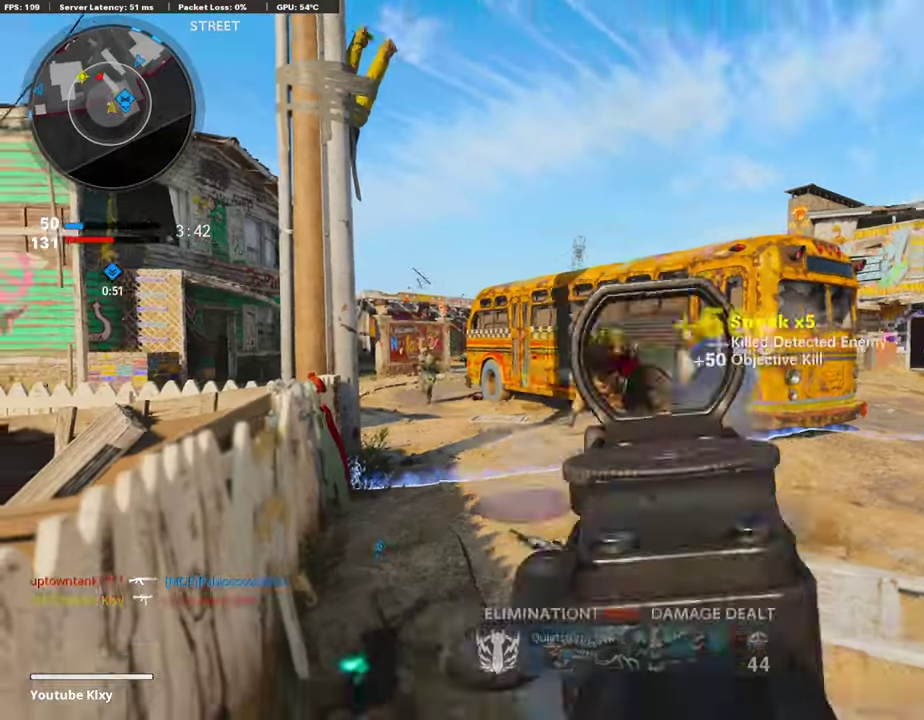
{"dt_ms": 890, "buttons": ["L1", "R1", "R3"], "left_stick": "right", "right_stick": "center"}